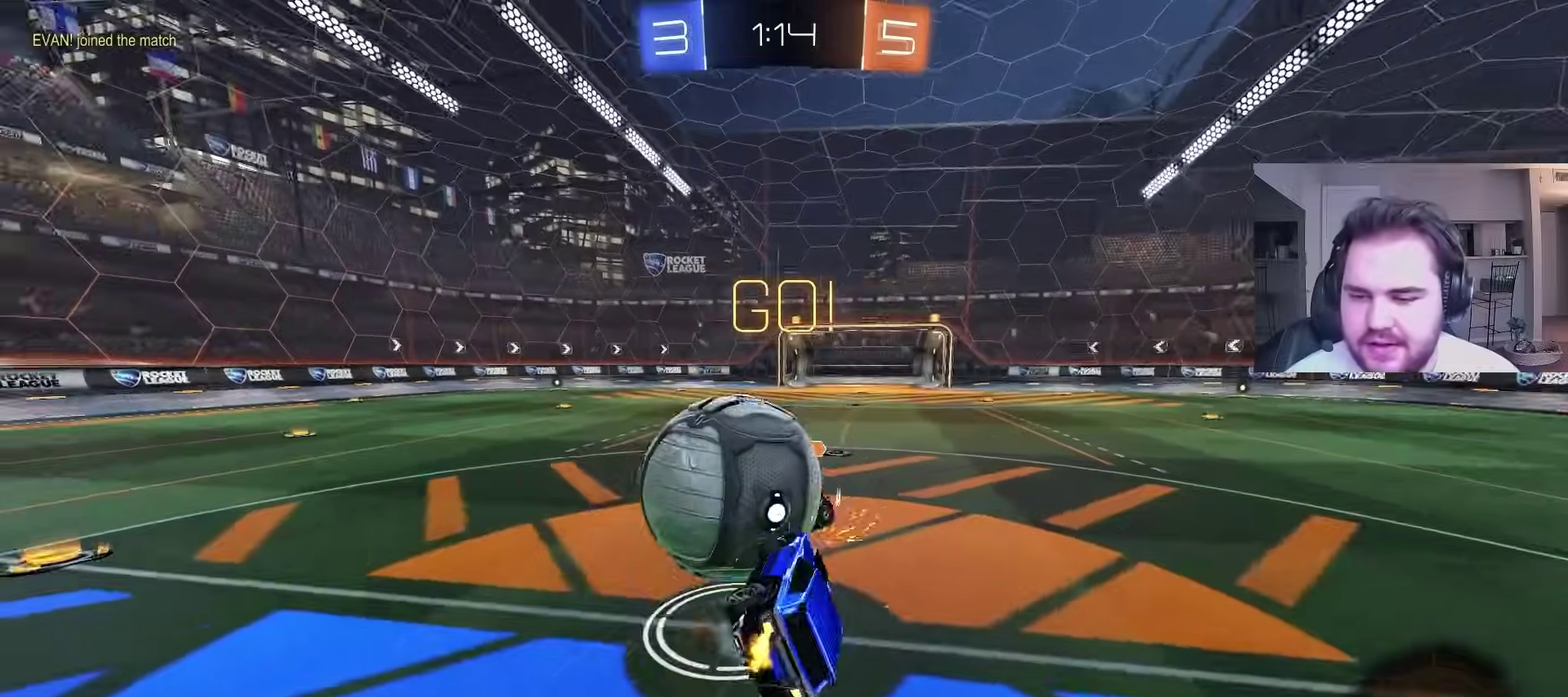
Gameplay with a controller (PlayStation layout); each line is a JSON object with the inputs held at the frame after it. "events" lists button and stick changes between this image and that frame as [ms after this image, input, new state], when the widget could be followed in between. Not read: R1 R2.
{"buttons": [], "left_stick": "up-right", "right_stick": "center", "events": [[33, "left_stick", "down-right"], [100, "left_stick", "up-left"], [183, "CROSS", "up"], [200, "L1", "down"], [283, "left_stick", "down-left"], [333, "left_stick", "up-right"], [350, "L1", "up"]]}
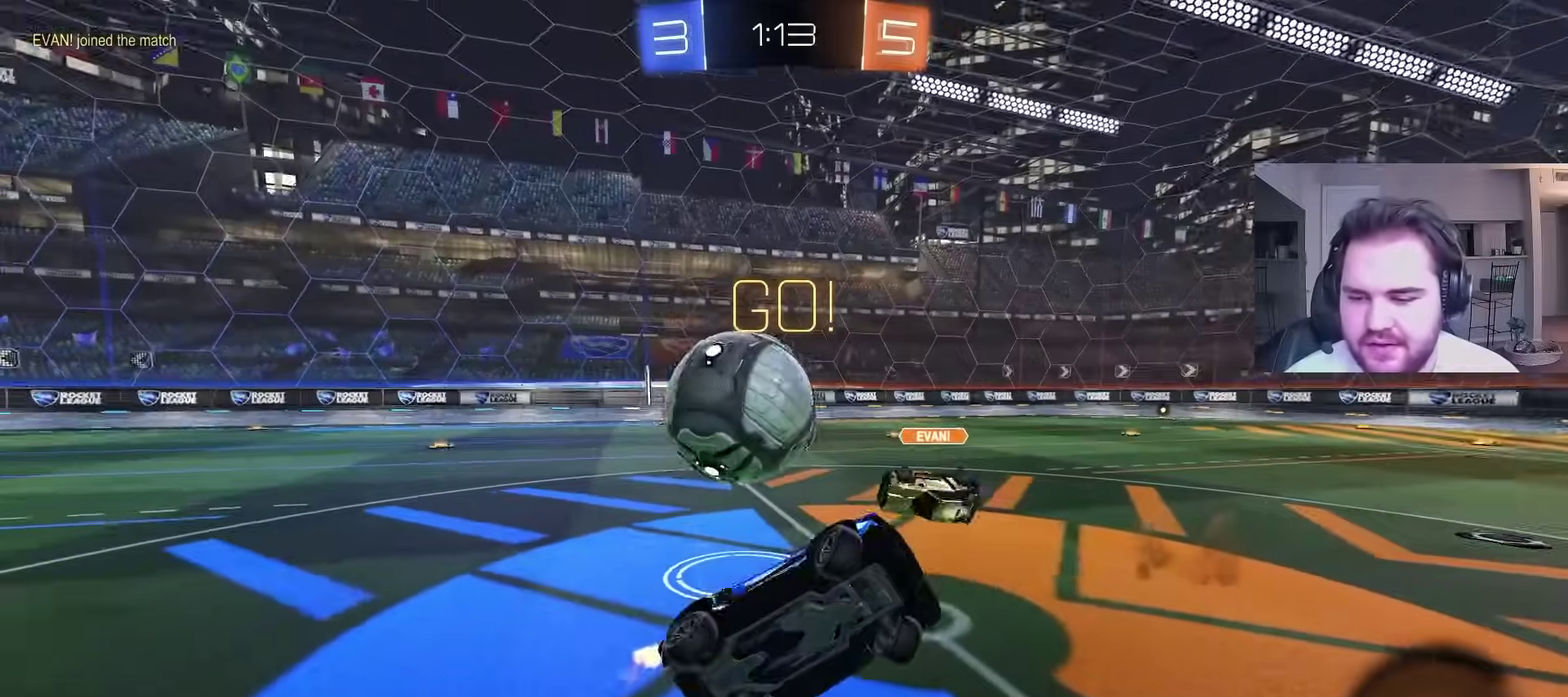
{"buttons": [], "left_stick": "up-right", "right_stick": "center"}
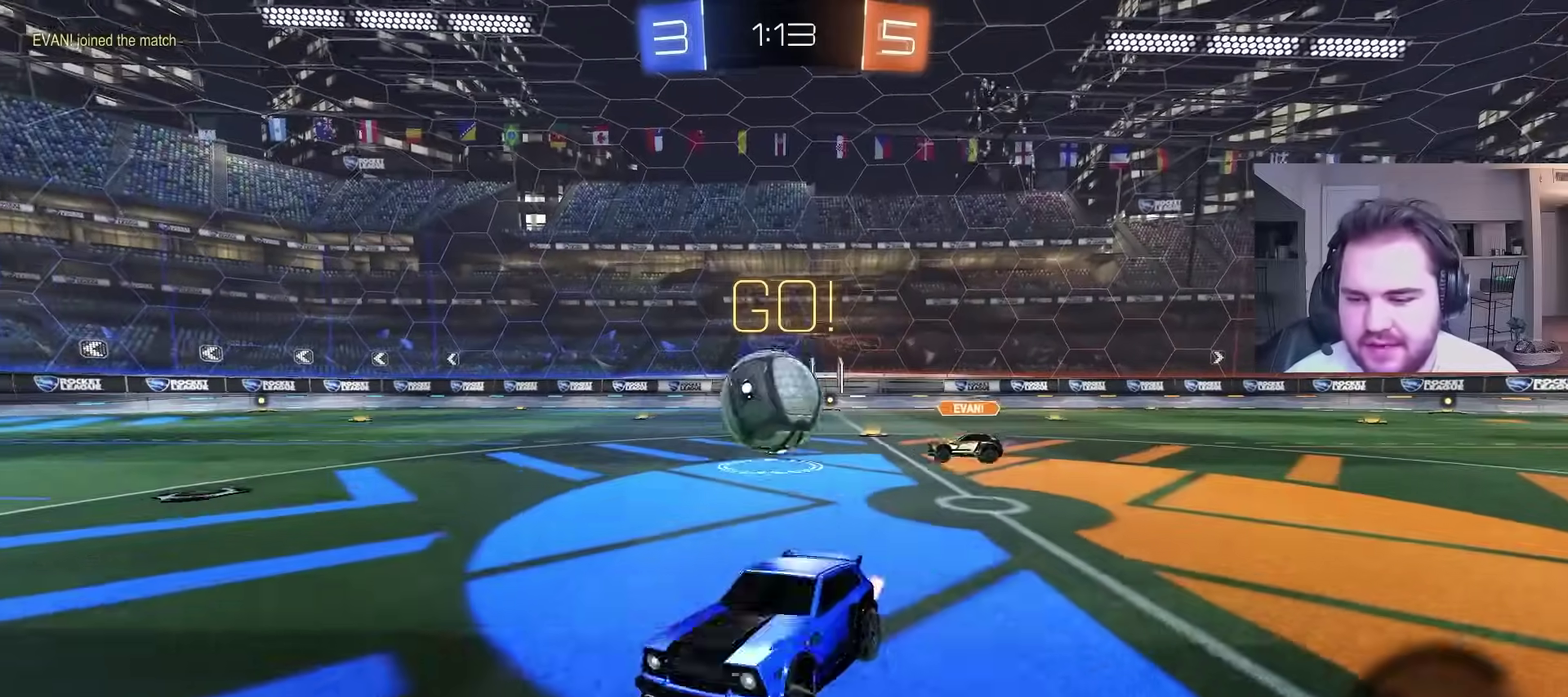
{"buttons": [], "left_stick": "up-right", "right_stick": "center"}
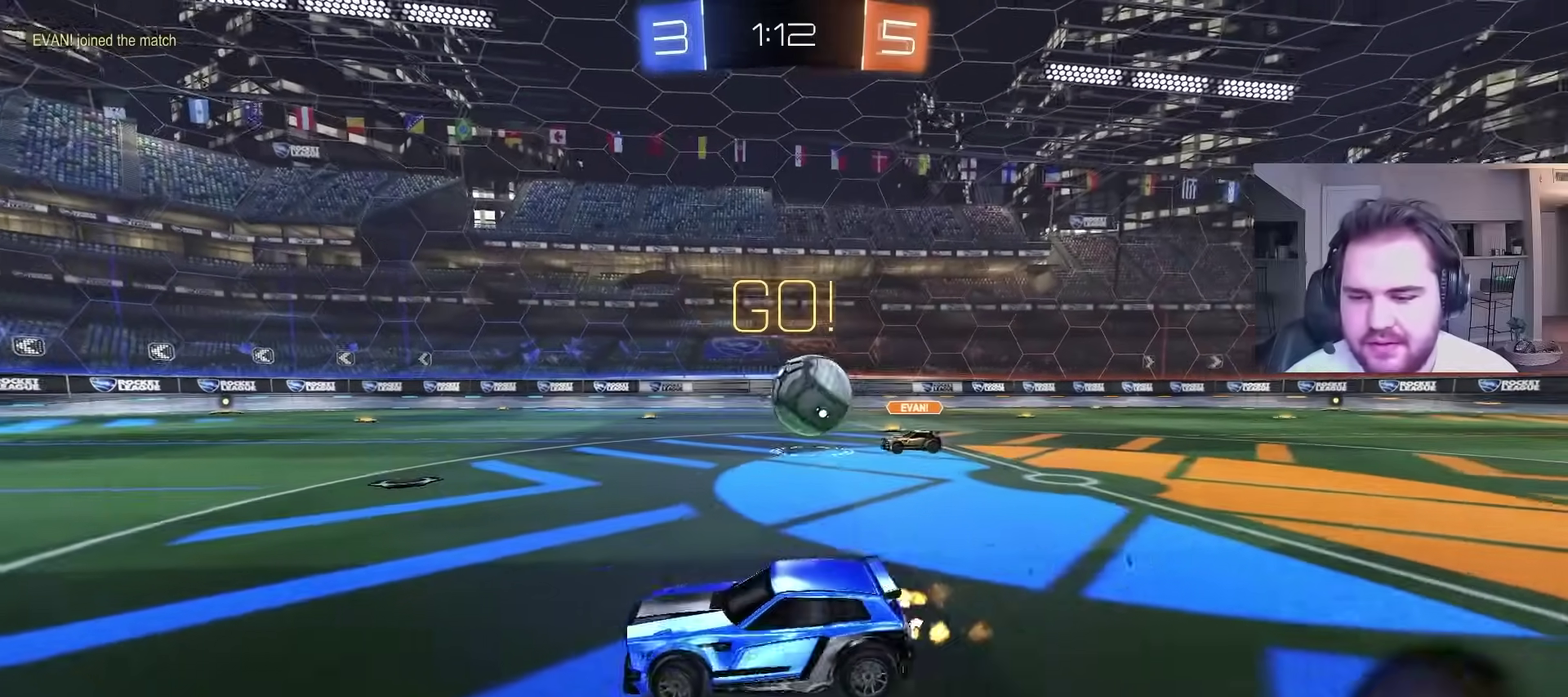
{"buttons": ["CIRCLE", "TRIANGLE"], "left_stick": "down", "right_stick": "center", "events": [[133, "CIRCLE", "down"], [200, "CROSS", "down"], [283, "CROSS", "up"], [283, "L1", "down"], [283, "left_stick", "up-left"], [350, "CROSS", "down"], [383, "left_stick", "down"], [433, "TRIANGLE", "down"], [450, "L1", "up"], [483, "CROSS", "up"]]}
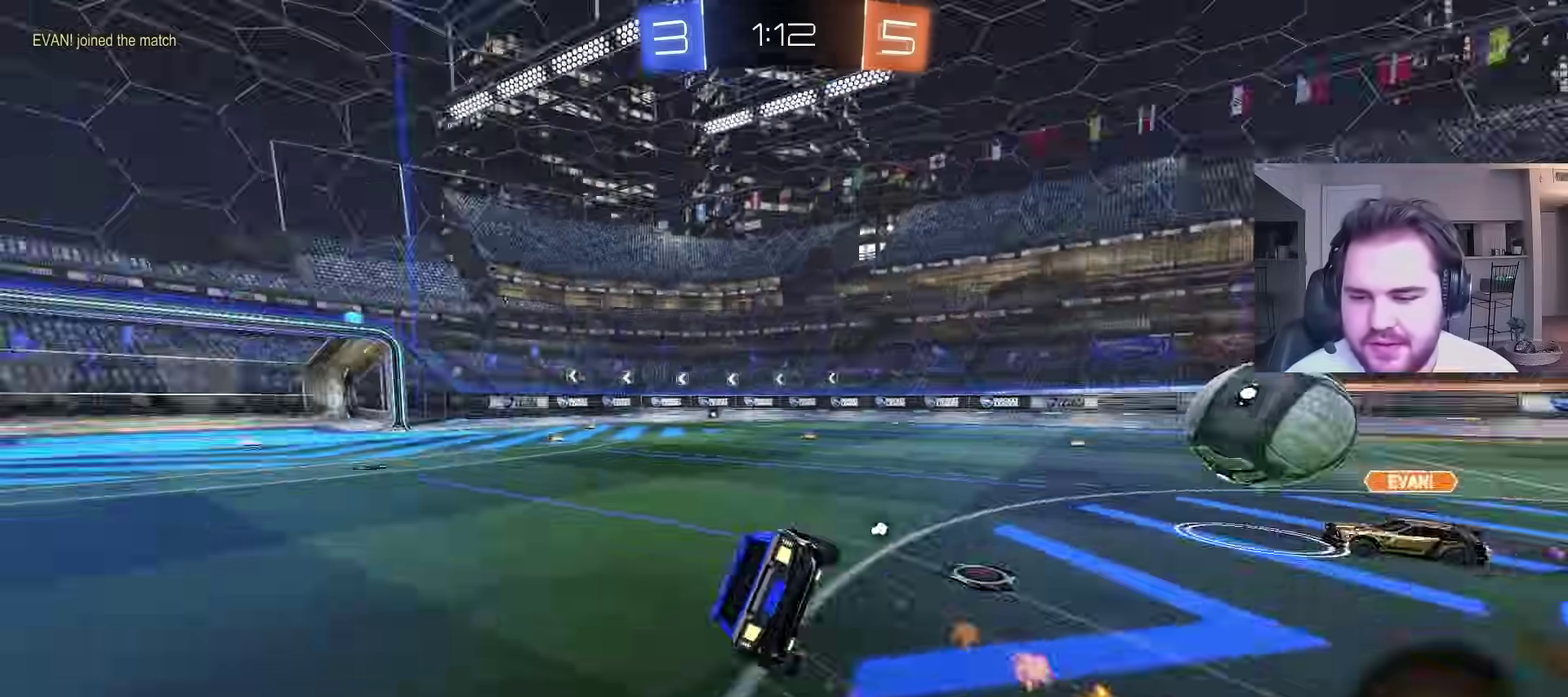
{"buttons": ["L1"], "left_stick": "left", "right_stick": "center", "events": [[33, "TRIANGLE", "up"], [117, "left_stick", "left"], [150, "L1", "down"], [183, "TRIANGLE", "down"], [217, "CIRCLE", "up"], [267, "TRIANGLE", "up"]]}
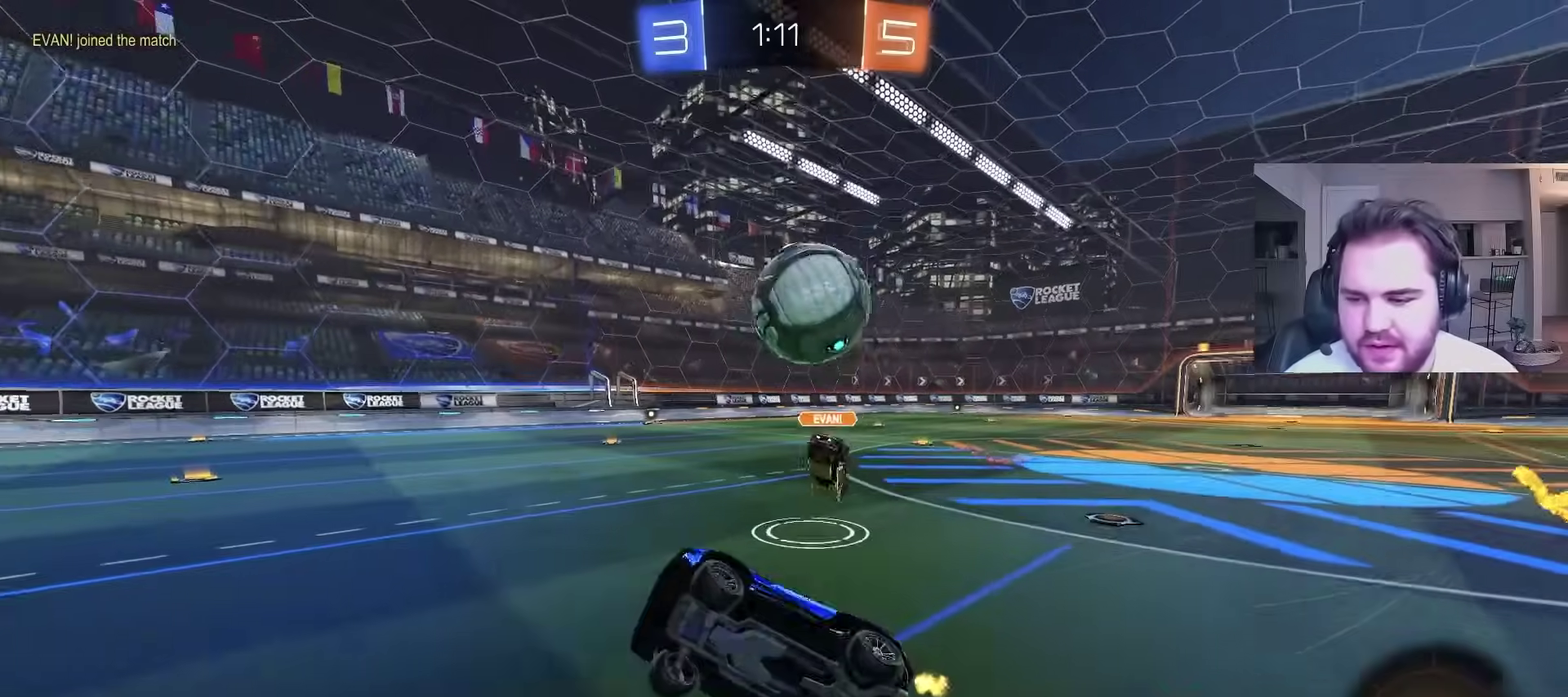
{"buttons": [], "left_stick": "center", "right_stick": "center", "events": [[67, "left_stick", "up-left"], [117, "L1", "up"], [267, "left_stick", "center"]]}
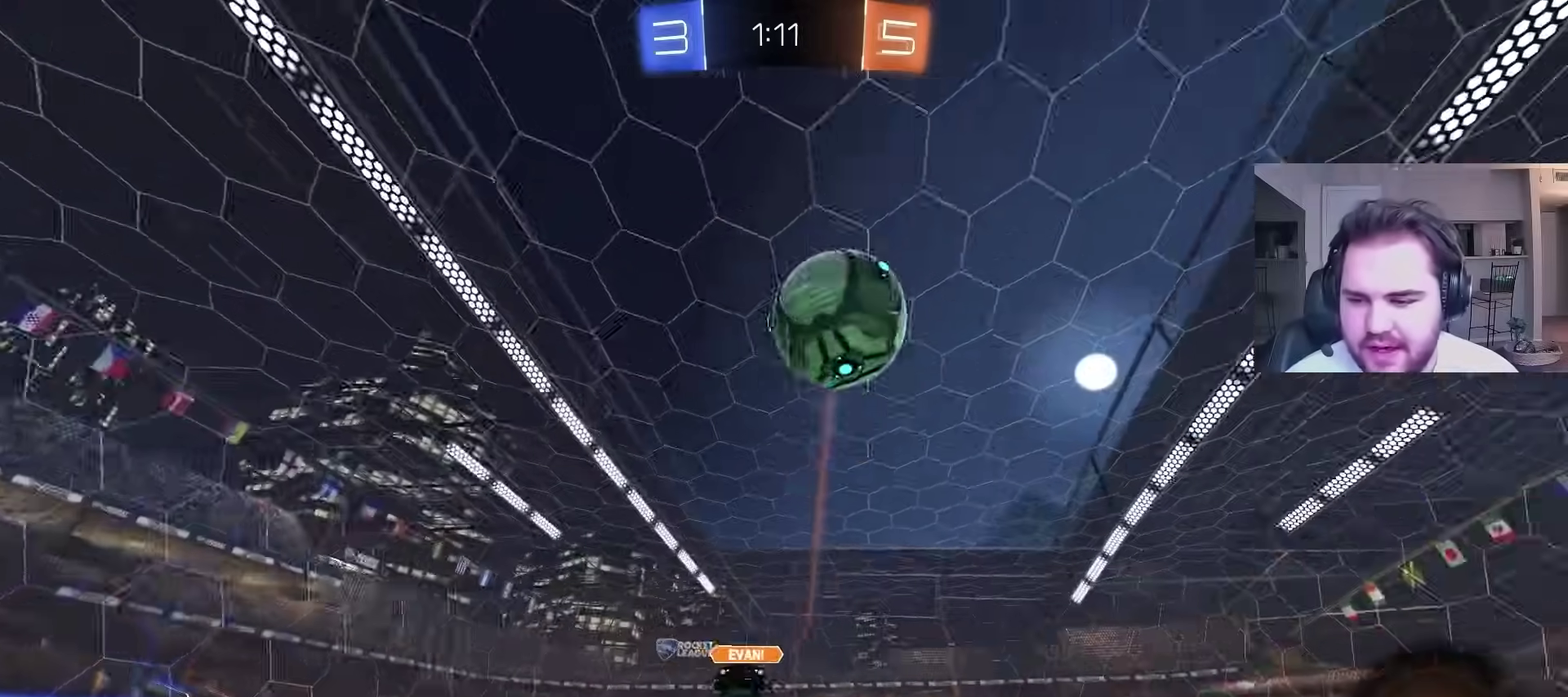
{"buttons": [], "left_stick": "up-left", "right_stick": "center", "events": [[17, "left_stick", "left"], [167, "left_stick", "center"], [467, "left_stick", "up-left"]]}
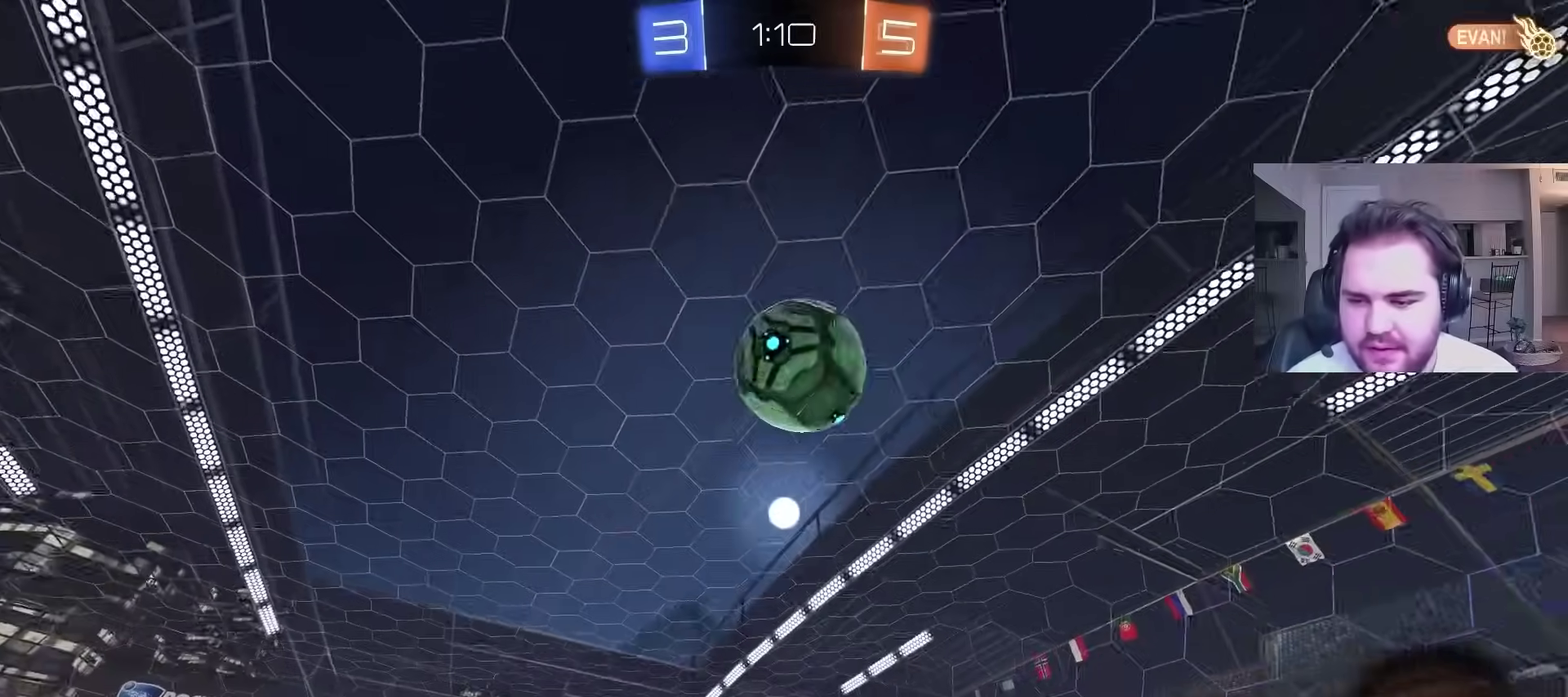
{"buttons": ["CROSS"], "left_stick": "down-left", "right_stick": "center", "events": [[17, "left_stick", "center"], [233, "left_stick", "left"], [300, "left_stick", "center"], [467, "CROSS", "down"], [483, "left_stick", "down-left"]]}
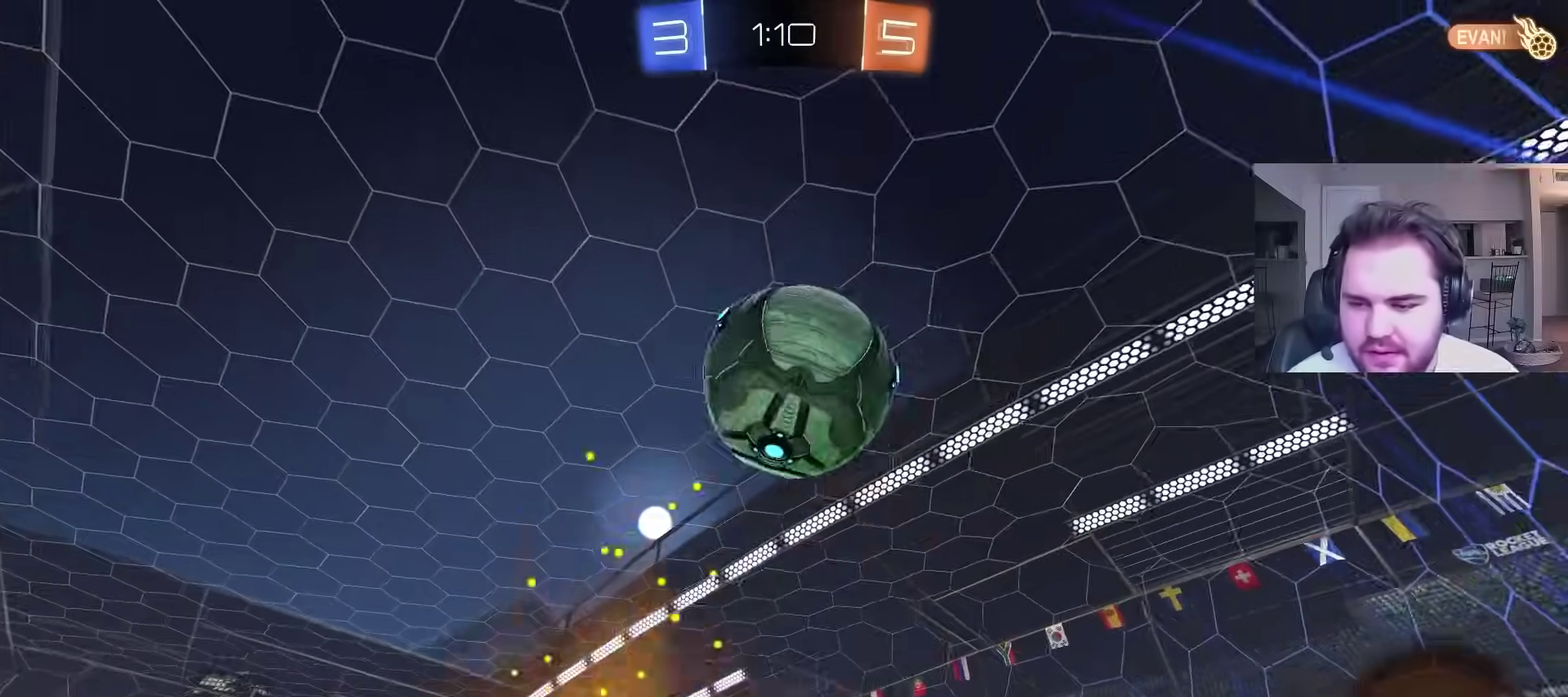
{"buttons": ["CROSS", "L1"], "left_stick": "up-left", "right_stick": "center", "events": [[33, "left_stick", "down"], [100, "L1", "down"], [117, "CROSS", "up"], [117, "left_stick", "down-right"], [217, "CROSS", "down"], [450, "left_stick", "up-left"]]}
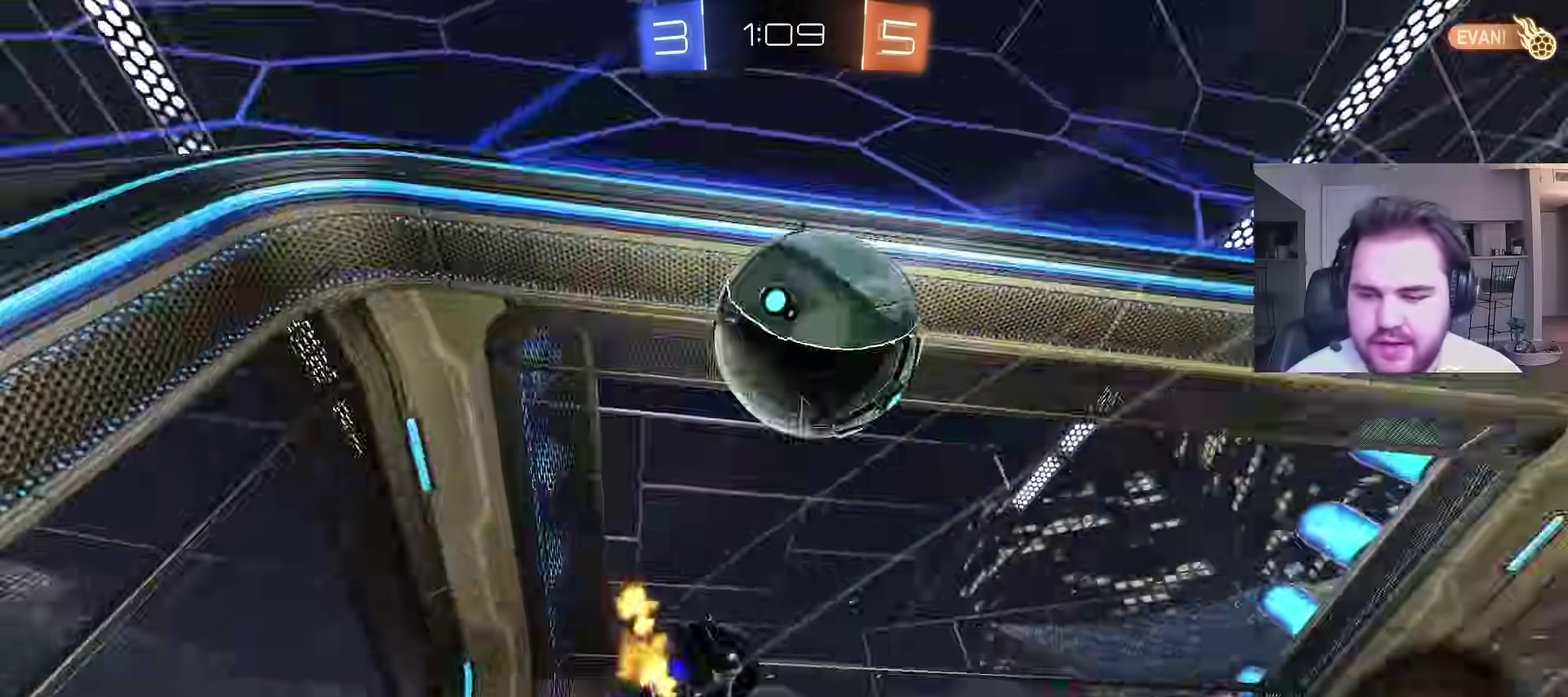
{"buttons": ["DPAD_LEFT", "HOME"], "left_stick": "center", "right_stick": "center", "events": [[67, "CROSS", "up"], [67, "left_stick", "center"], [100, "L1", "up"], [133, "DPAD_LEFT", "down"], [133, "HOME", "down"], [133, "SELECT", "down"], [133, "START", "down"], [150, "TRIANGLE", "down"], [250, "TRIANGLE", "up"], [267, "SELECT", "up"], [267, "START", "up"], [333, "TRIANGLE", "down"], [350, "DPAD_LEFT", "up"], [450, "TRIANGLE", "up"], [500, "DPAD_LEFT", "down"]]}
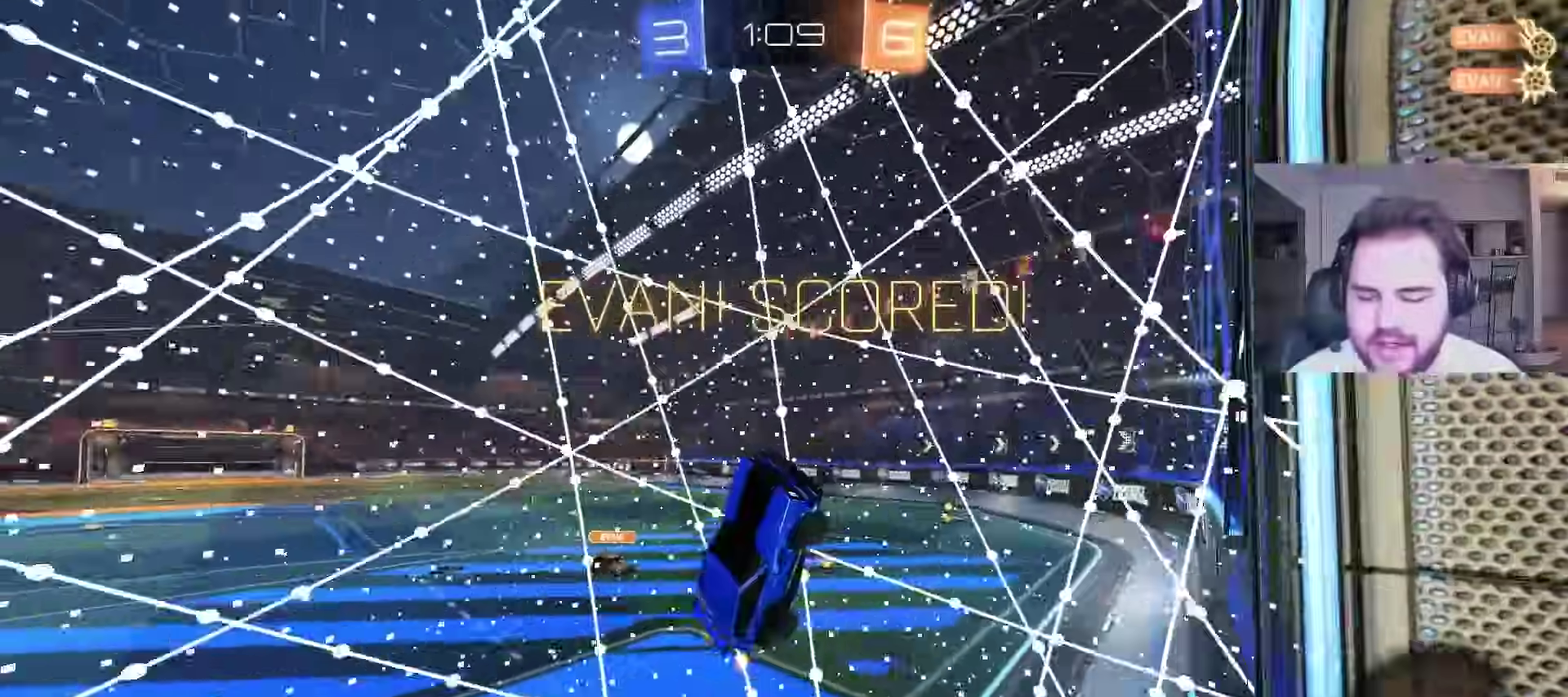
{"buttons": [], "left_stick": "up-left", "right_stick": "center", "events": [[133, "DPAD_LEFT", "up"], [267, "left_stick", "left"], [433, "HOME", "up"], [483, "left_stick", "up-left"]]}
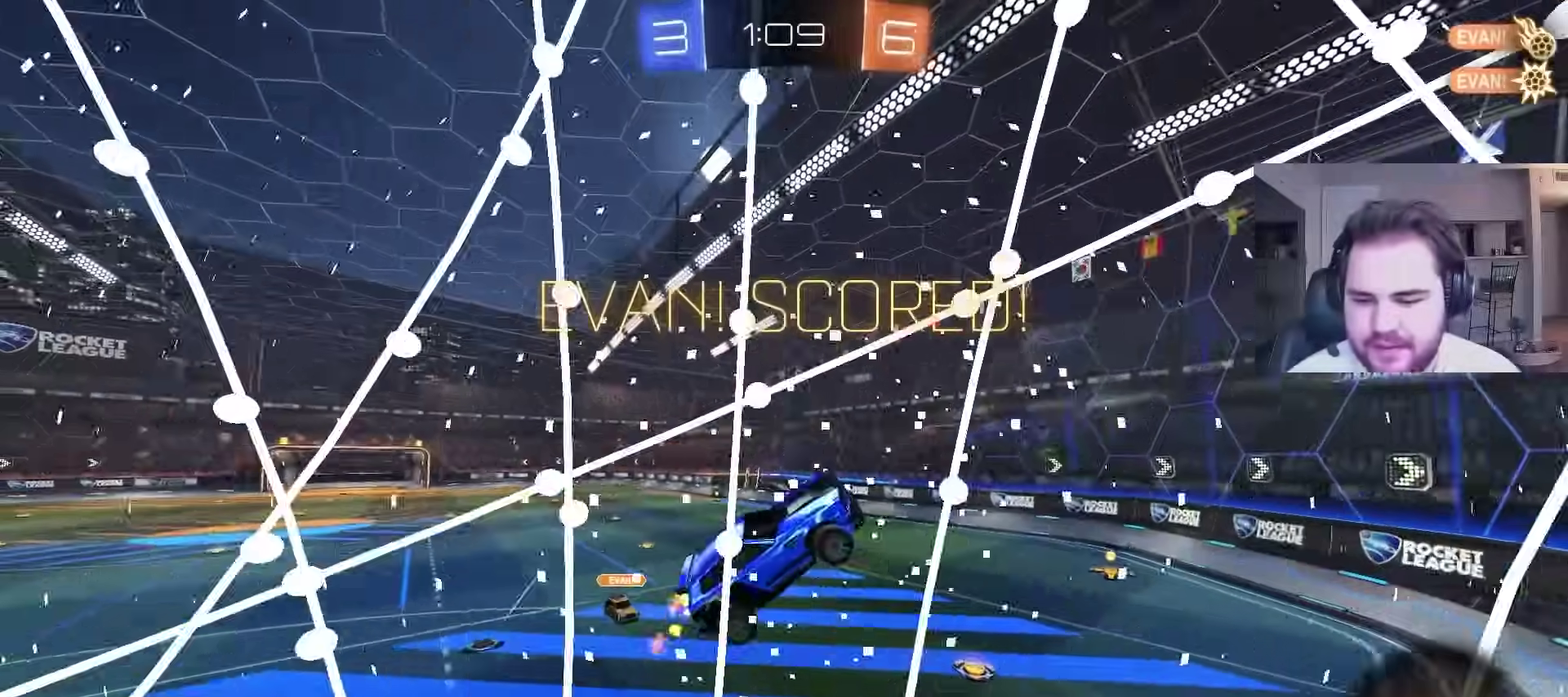
{"buttons": [], "left_stick": "up-left", "right_stick": "center", "events": []}
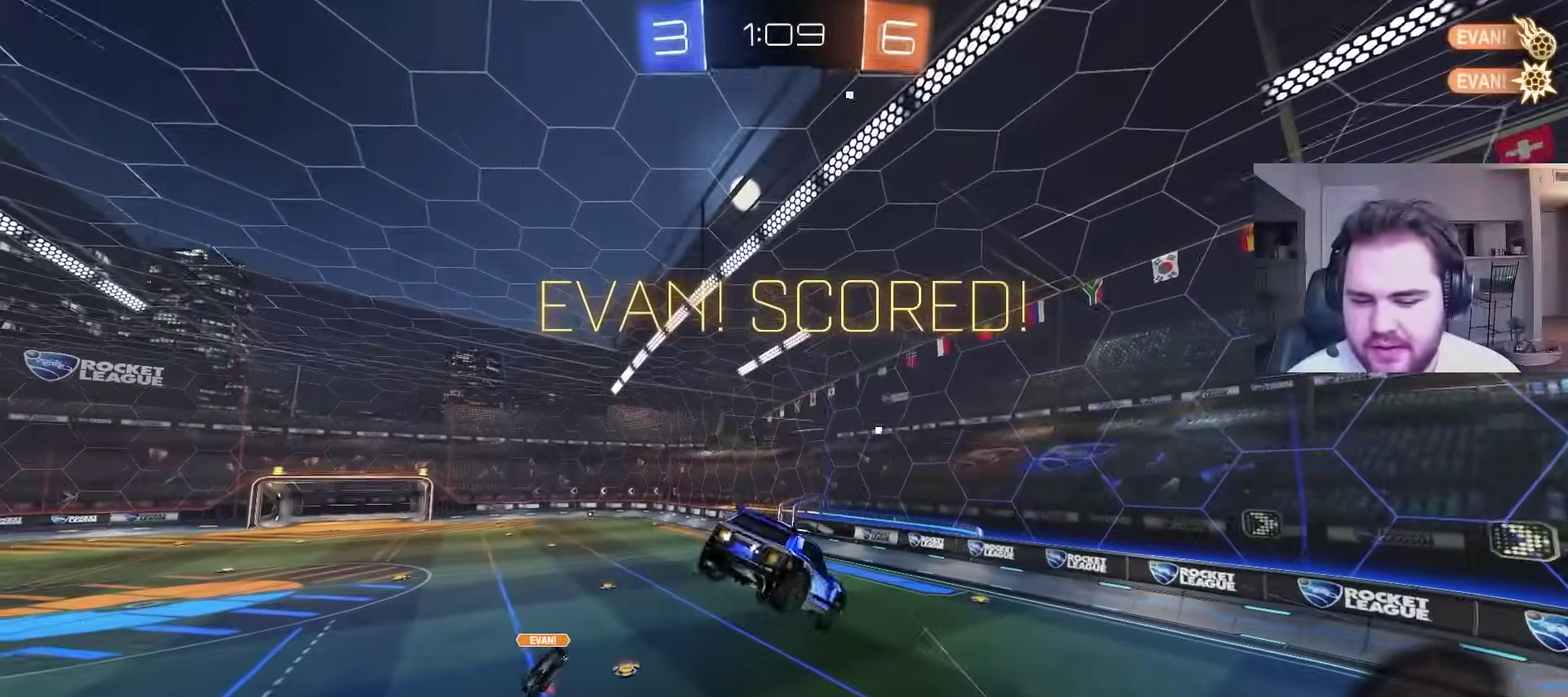
{"buttons": [], "left_stick": "left", "right_stick": "center", "events": [[133, "left_stick", "up"], [183, "left_stick", "up-right"], [233, "left_stick", "right"], [367, "left_stick", "down-left"], [483, "left_stick", "left"]]}
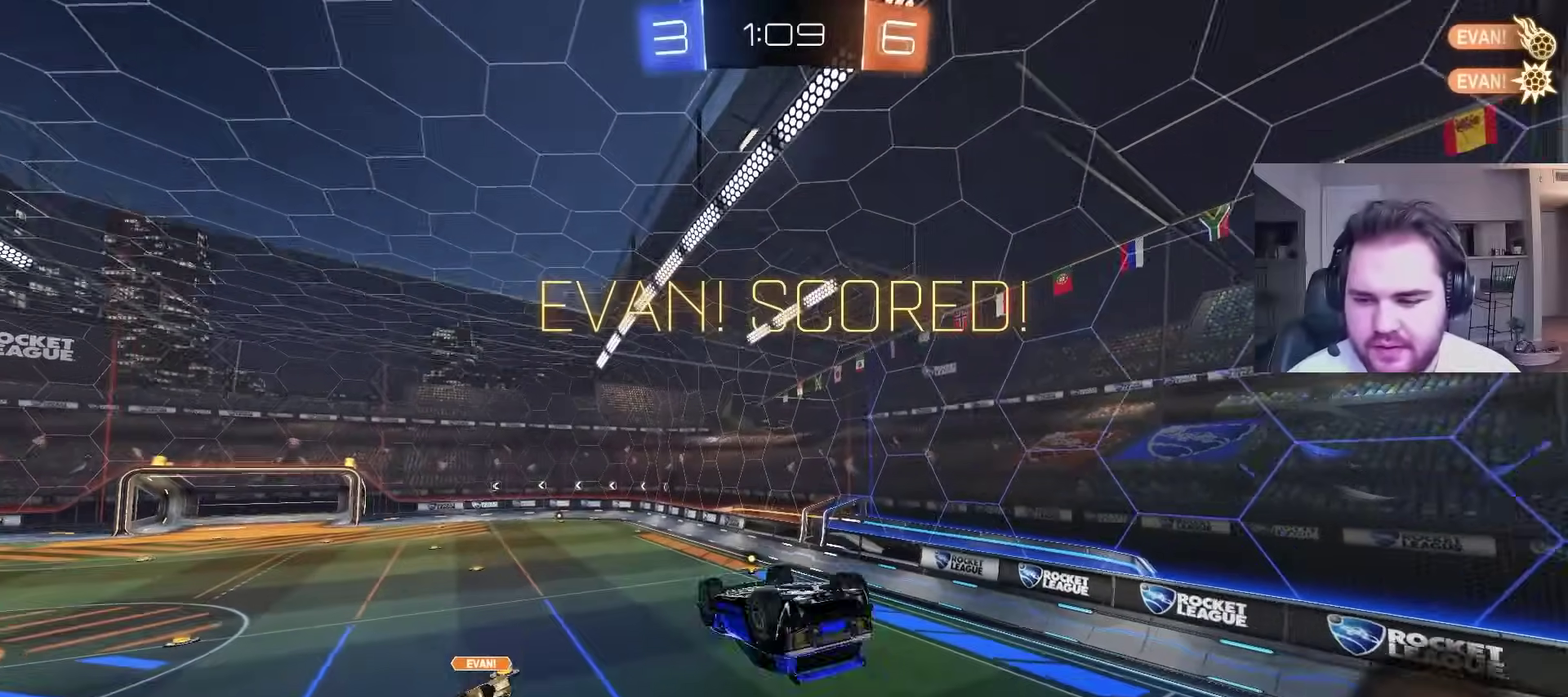
{"buttons": [], "left_stick": "center", "right_stick": "center", "events": [[67, "left_stick", "up"], [183, "left_stick", "right"], [317, "left_stick", "center"]]}
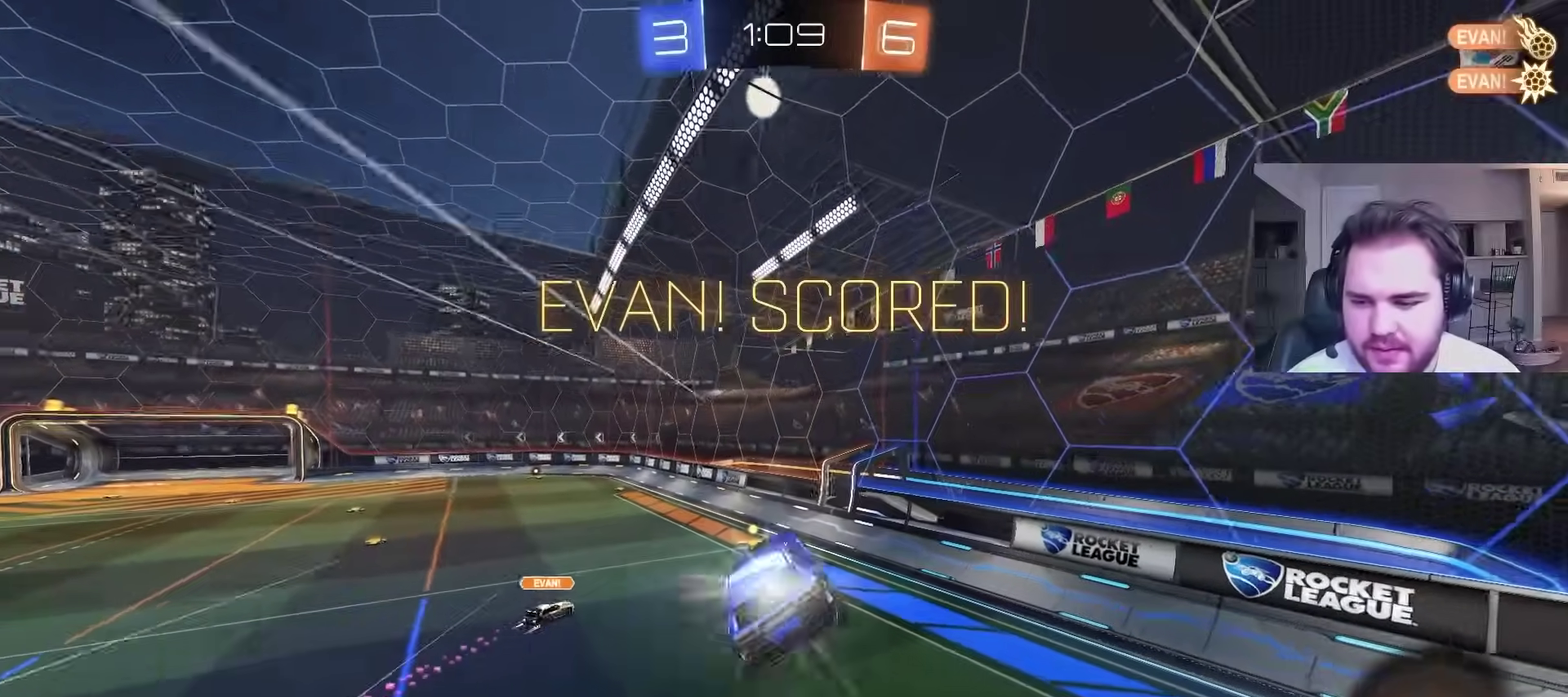
{"buttons": [], "left_stick": "center", "right_stick": "center", "events": [[233, "L1", "down"], [283, "left_stick", "up-left"], [333, "left_stick", "center"], [383, "L1", "up"]]}
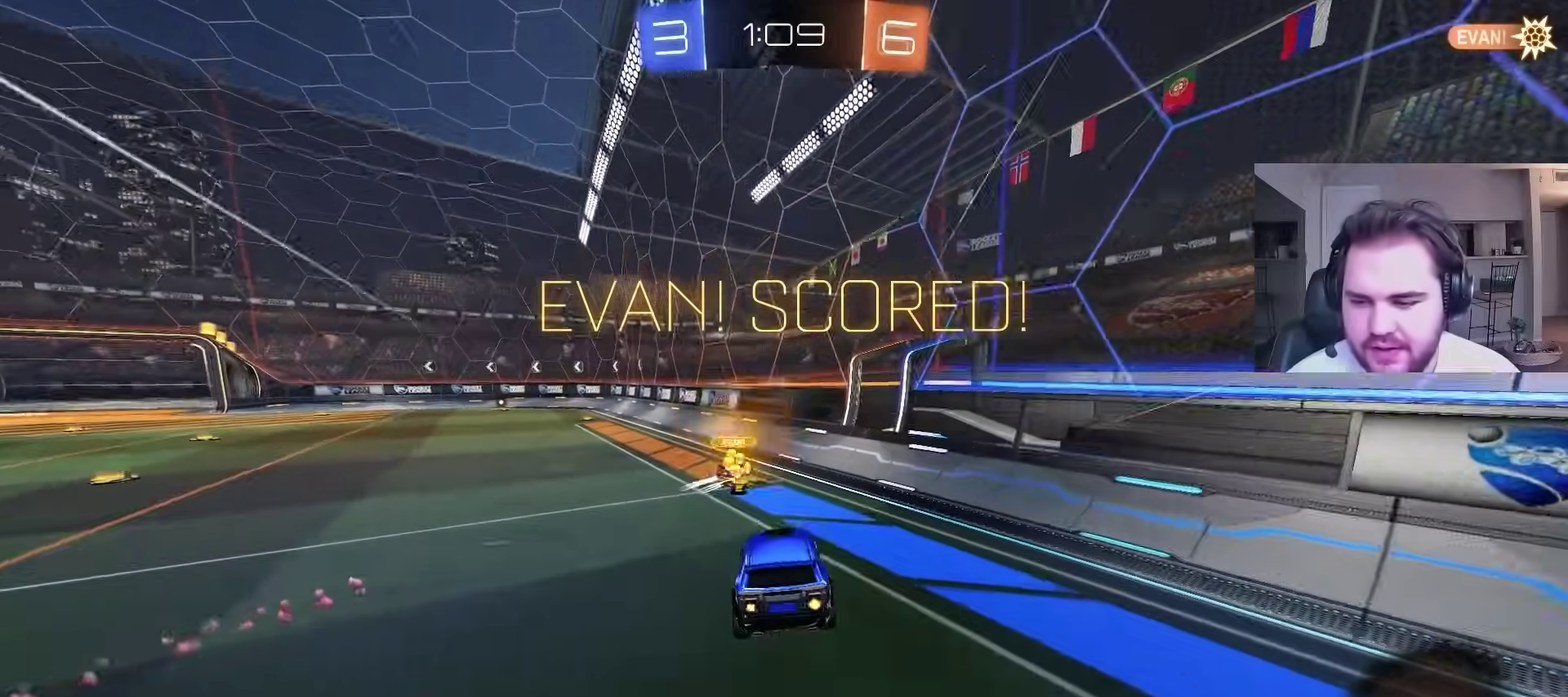
{"buttons": ["CROSS", "L1"], "left_stick": "down", "right_stick": "center", "events": [[117, "left_stick", "left"], [267, "left_stick", "center"], [283, "L1", "down"], [317, "CROSS", "down"], [333, "left_stick", "up-left"], [500, "left_stick", "down"]]}
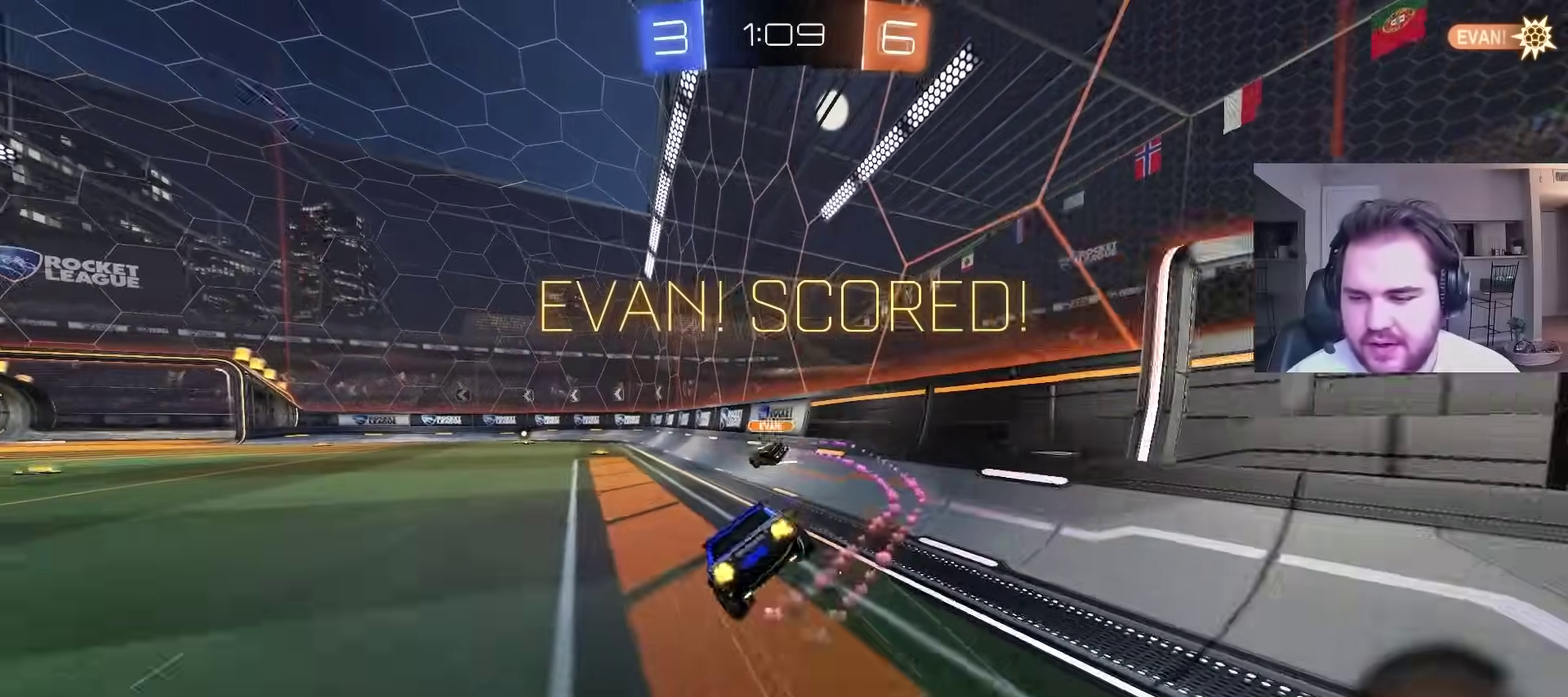
{"buttons": ["CROSS"], "left_stick": "center", "right_stick": "center", "events": [[33, "L1", "up"], [133, "CROSS", "up"], [183, "left_stick", "center"], [383, "CROSS", "down"]]}
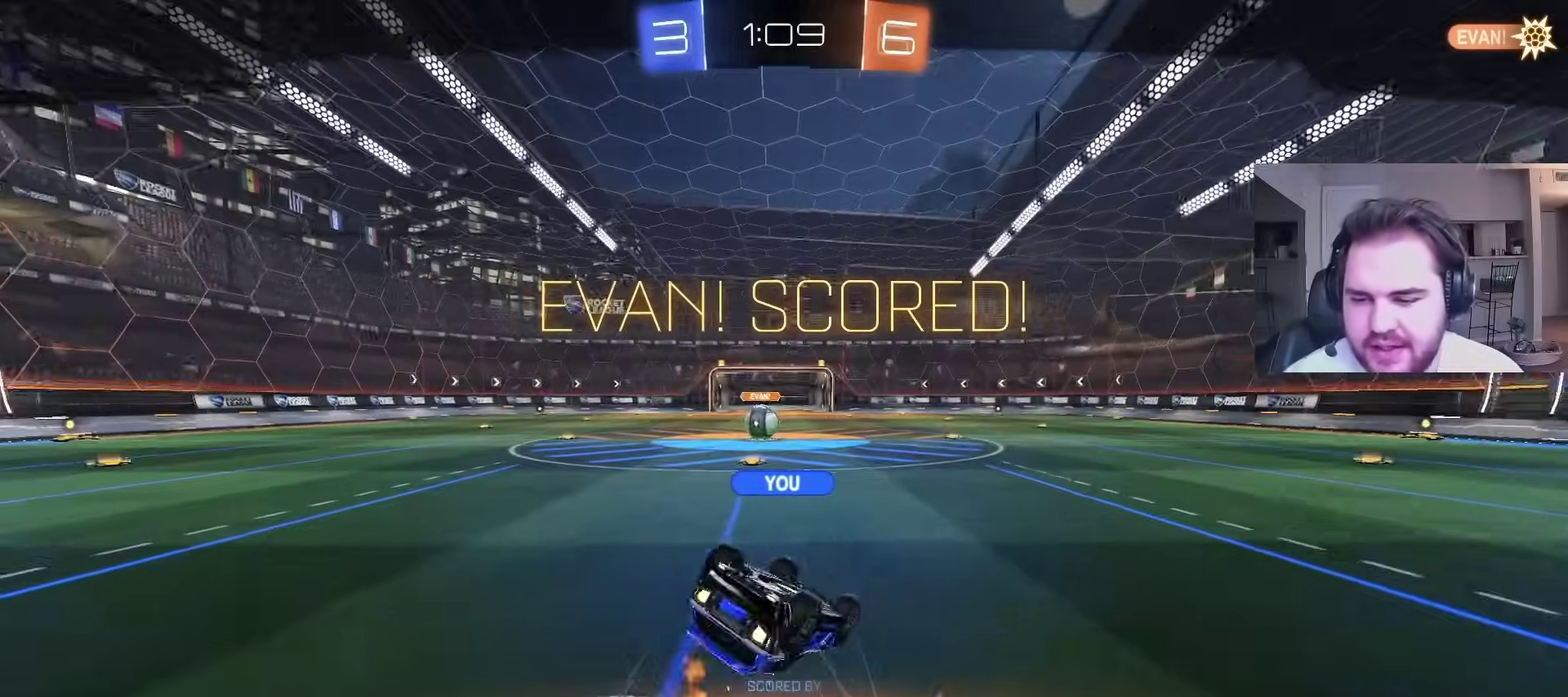
{"buttons": ["TRIANGLE"], "left_stick": "center", "right_stick": "center", "events": [[17, "CROSS", "up"], [183, "CROSS", "down"], [267, "CROSS", "up"], [467, "TRIANGLE", "down"]]}
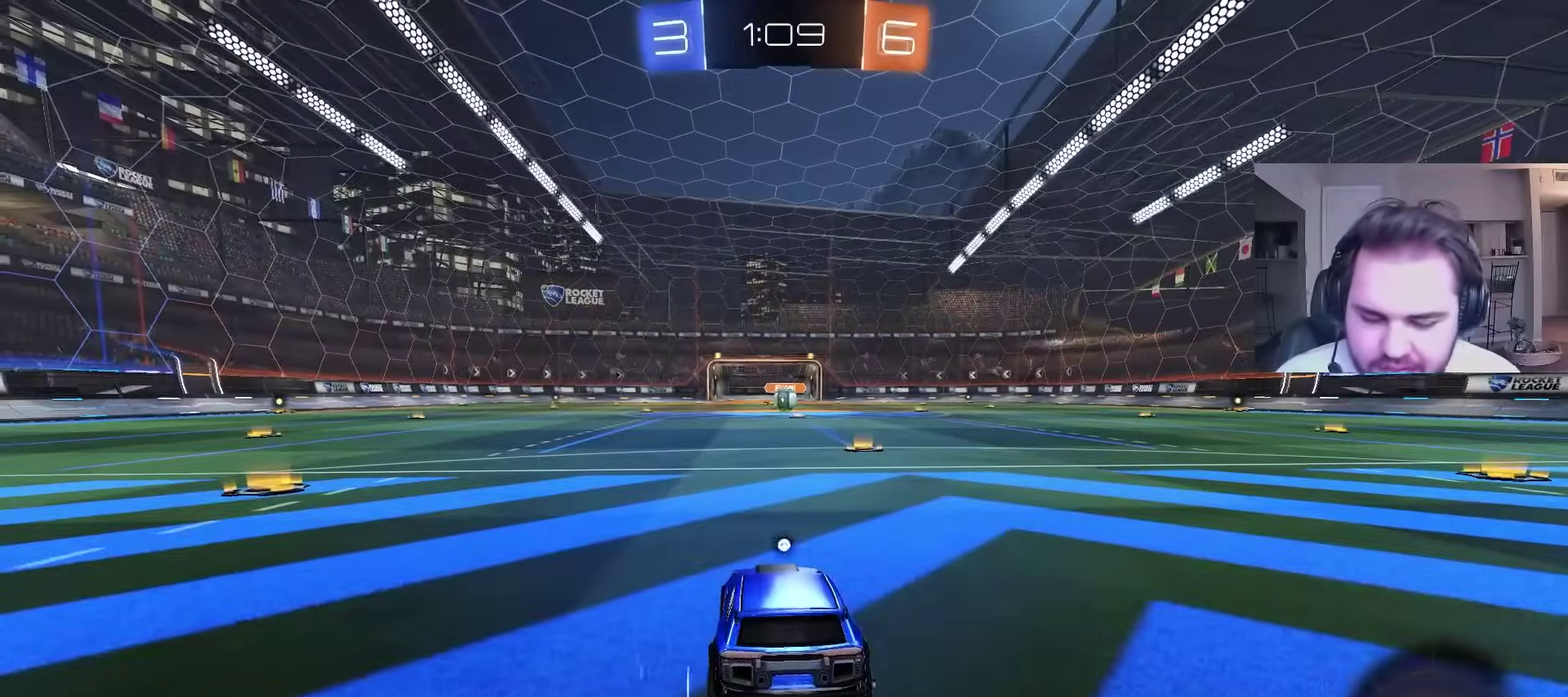
{"buttons": [], "left_stick": "left", "right_stick": "center", "events": [[67, "TRIANGLE", "up"], [150, "TRIANGLE", "down"], [217, "TRIANGLE", "up"], [367, "left_stick", "left"]]}
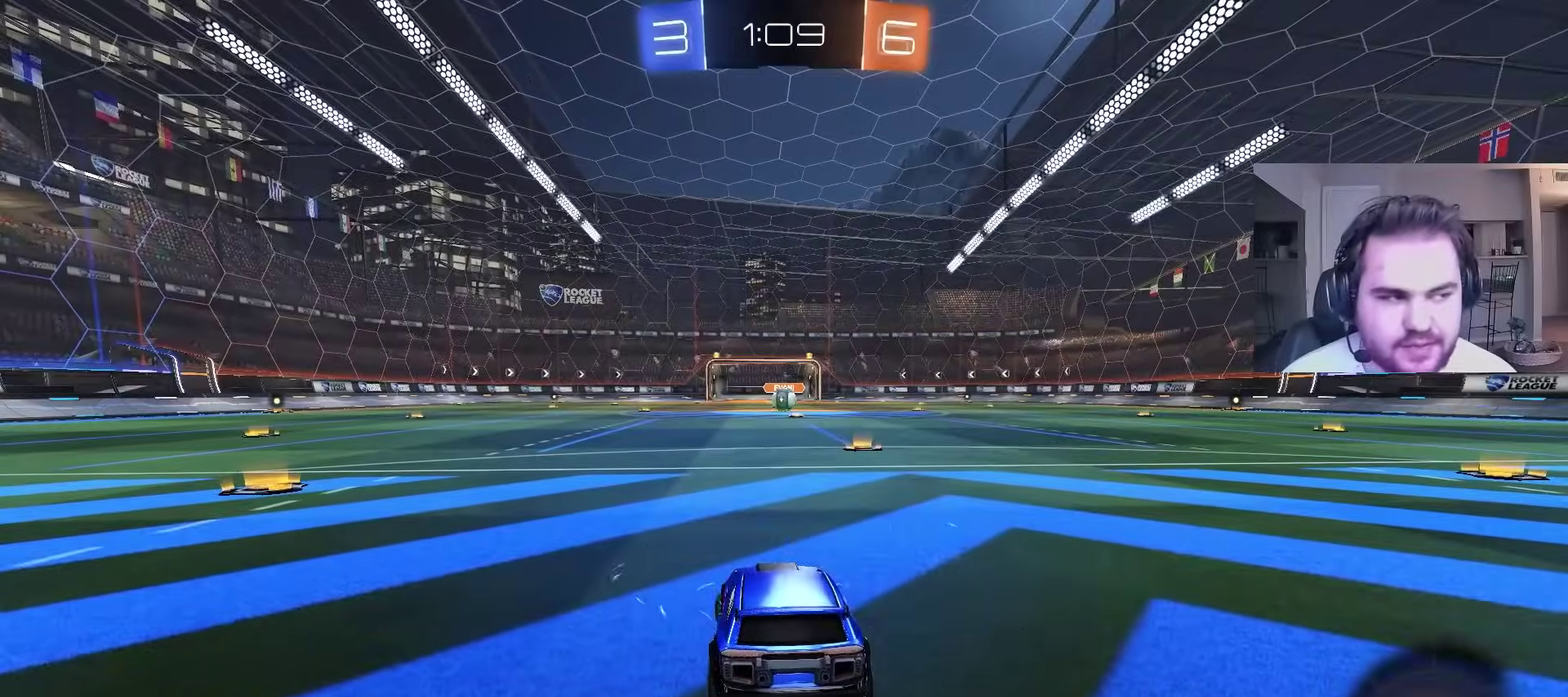
{"buttons": [], "left_stick": "center", "right_stick": "center", "events": [[83, "left_stick", "center"], [217, "left_stick", "left"], [433, "left_stick", "center"]]}
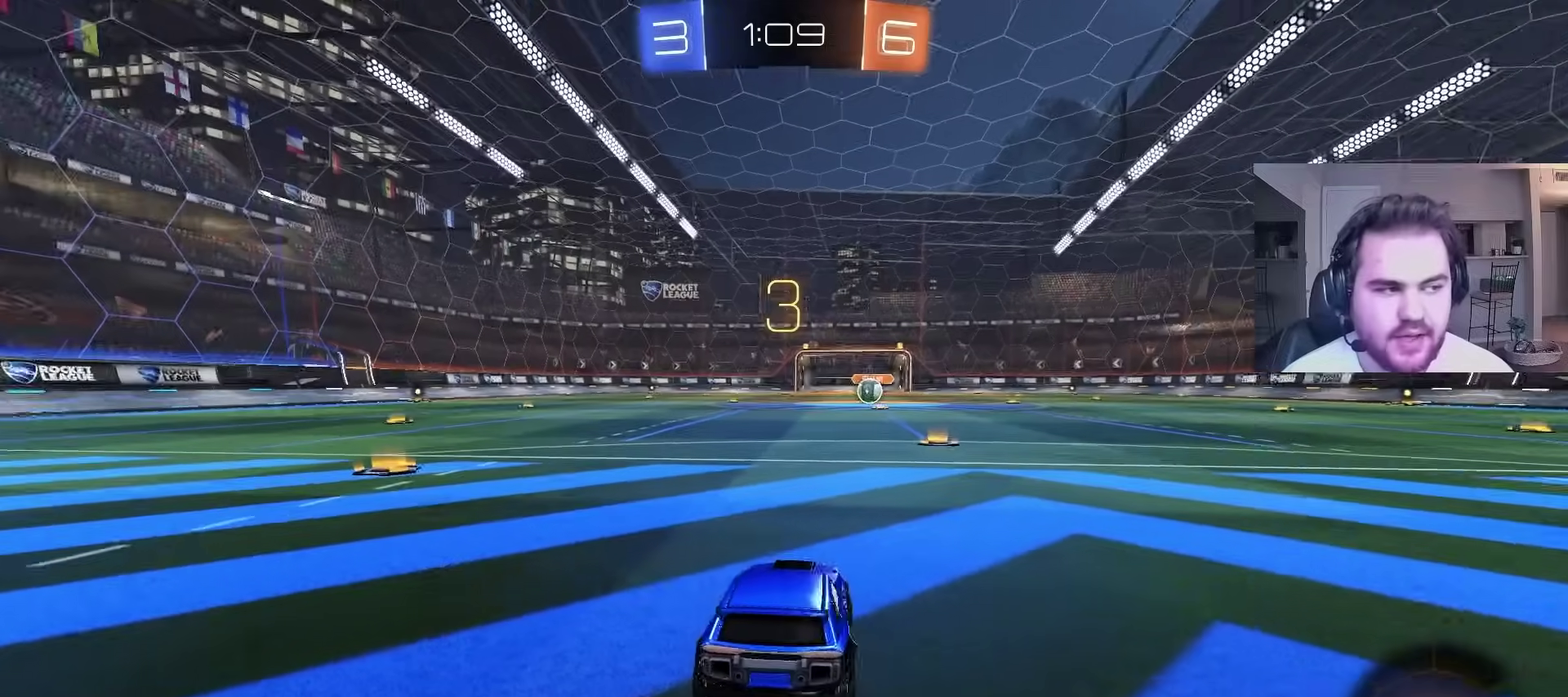
{"buttons": ["TRIANGLE"], "left_stick": "center", "right_stick": "center", "events": [[100, "left_stick", "left"], [283, "left_stick", "center"], [350, "left_stick", "right"], [500, "TRIANGLE", "down"], [500, "left_stick", "center"]]}
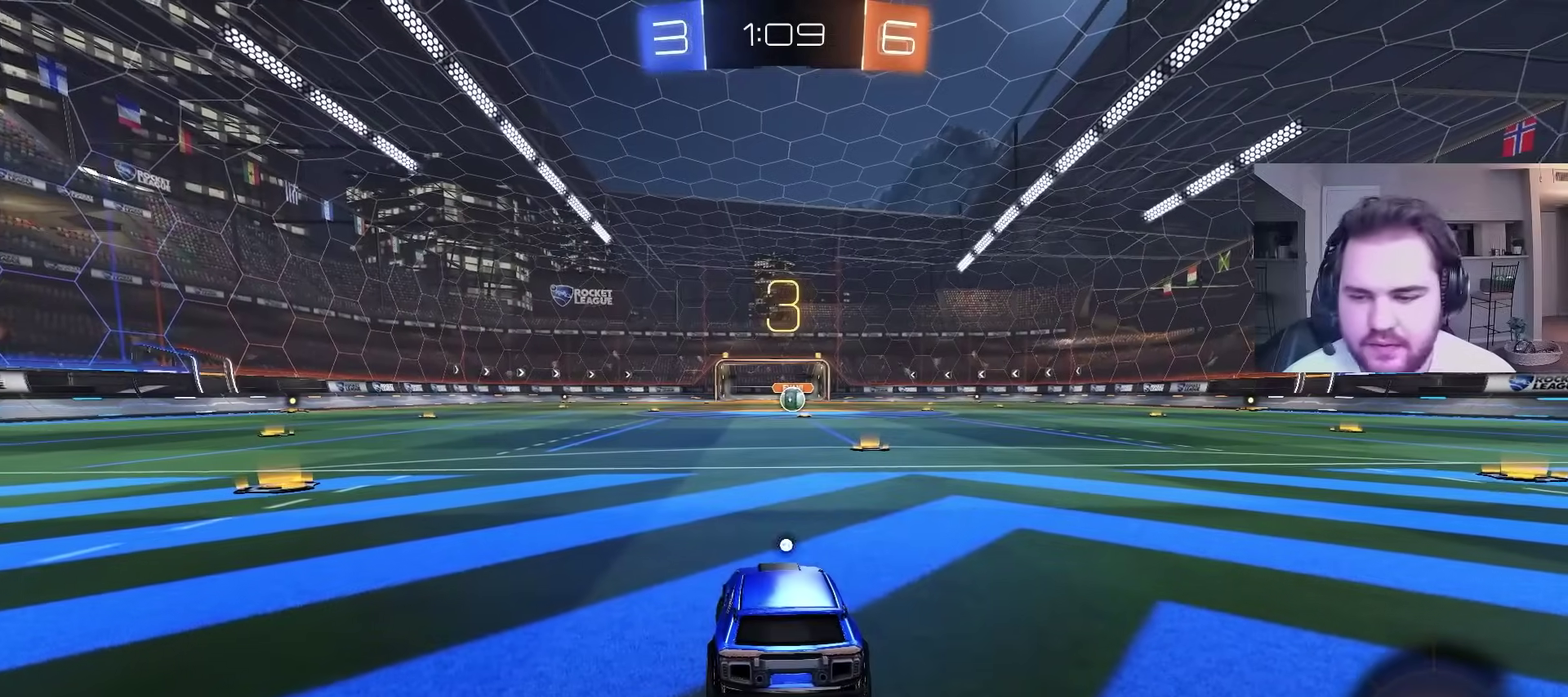
{"buttons": [], "left_stick": "up-left", "right_stick": "center", "events": [[50, "left_stick", "left"], [67, "TRIANGLE", "up"], [117, "TRIANGLE", "down"], [250, "TRIANGLE", "up"], [250, "left_stick", "right"], [417, "left_stick", "up-left"]]}
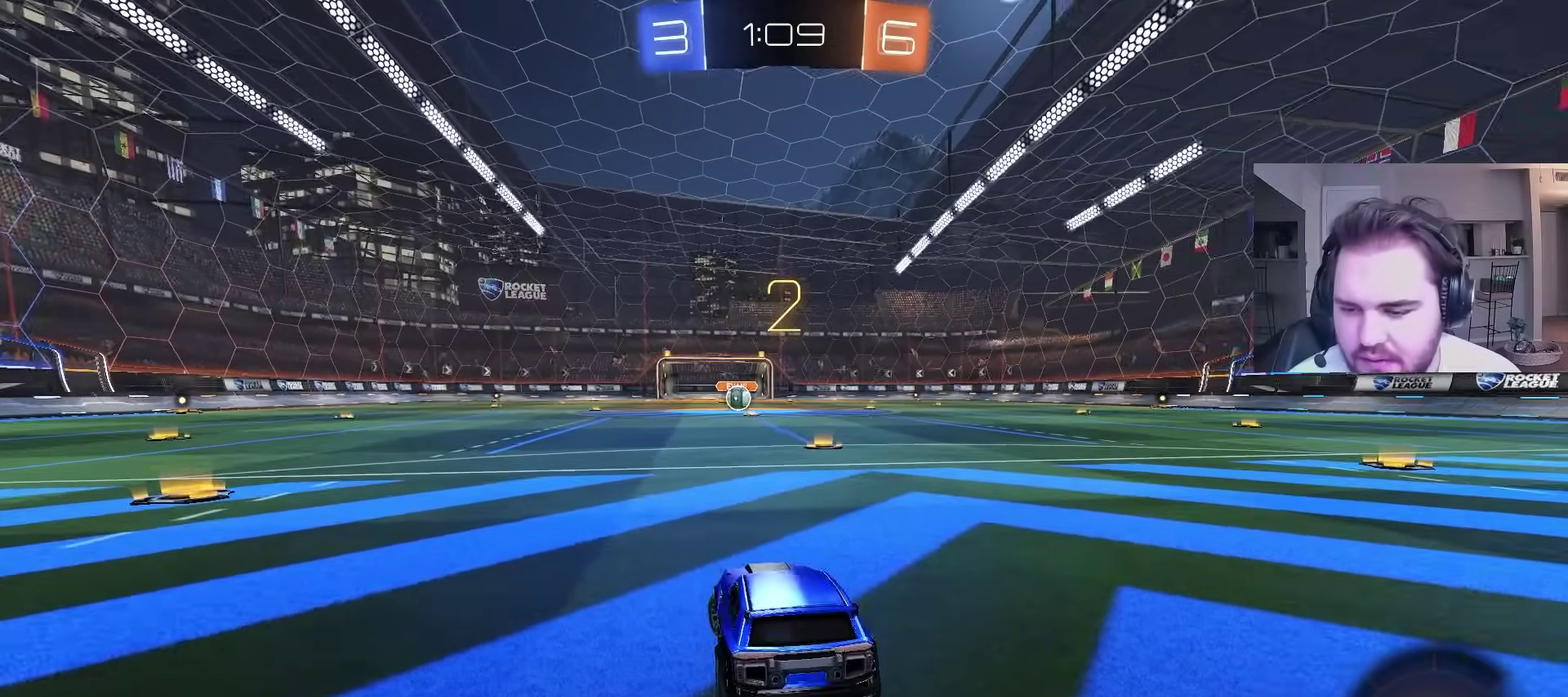
{"buttons": ["CIRCLE"], "left_stick": "center", "right_stick": "center", "events": [[50, "left_stick", "center"], [133, "CIRCLE", "down"], [167, "left_stick", "right"], [283, "left_stick", "center"]]}
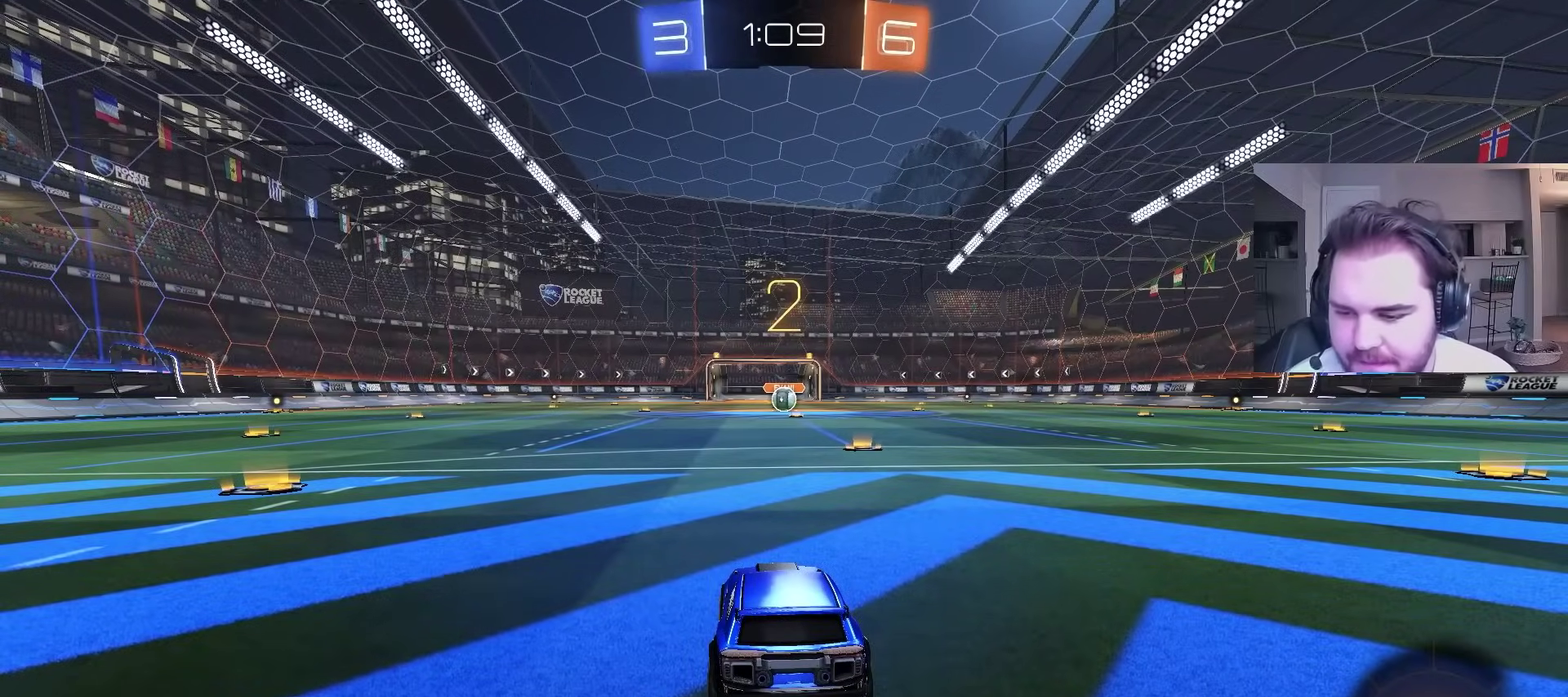
{"buttons": ["CIRCLE"], "left_stick": "center", "right_stick": "center", "events": [[67, "left_stick", "right"], [217, "left_stick", "center"]]}
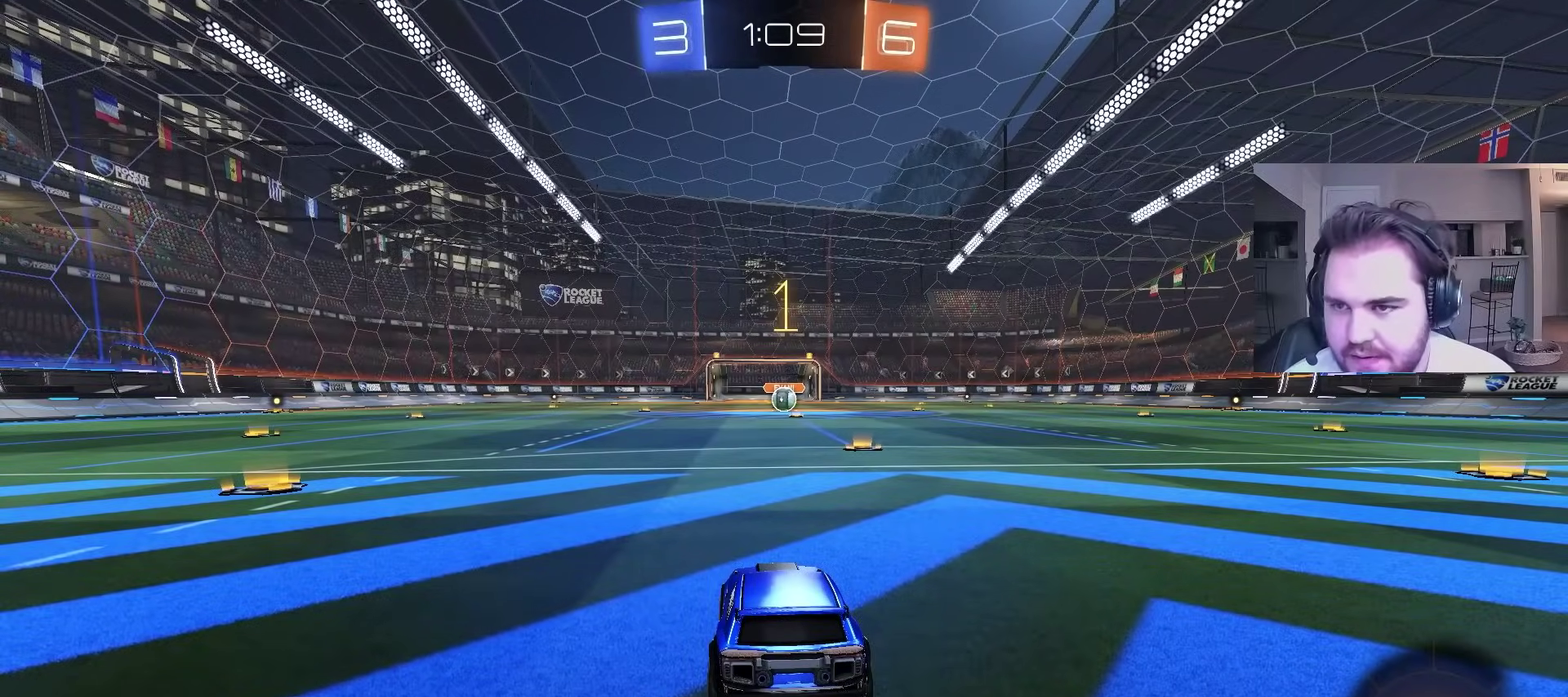
{"buttons": ["CIRCLE"], "left_stick": "center", "right_stick": "center", "events": []}
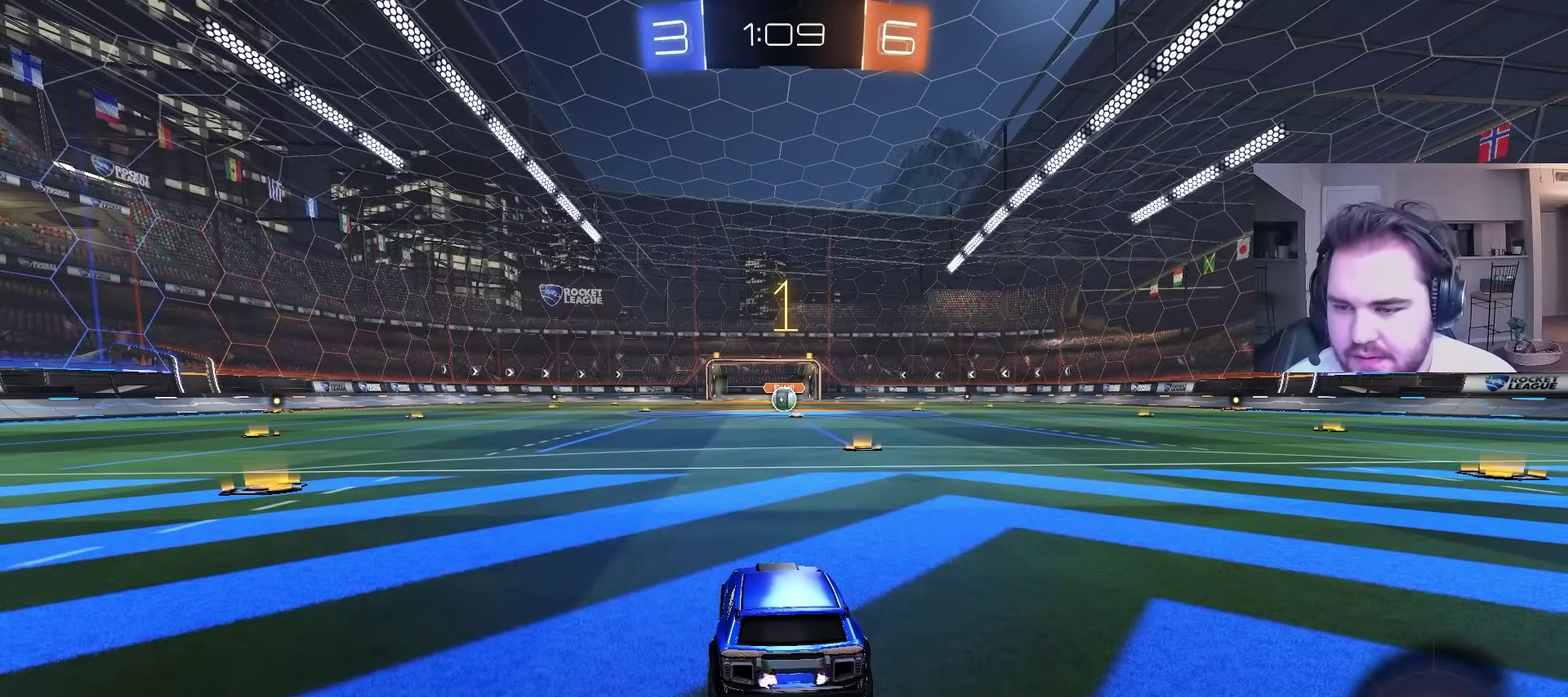
{"buttons": ["CIRCLE"], "left_stick": "center", "right_stick": "center", "events": [[50, "left_stick", "up-right"], [217, "left_stick", "center"]]}